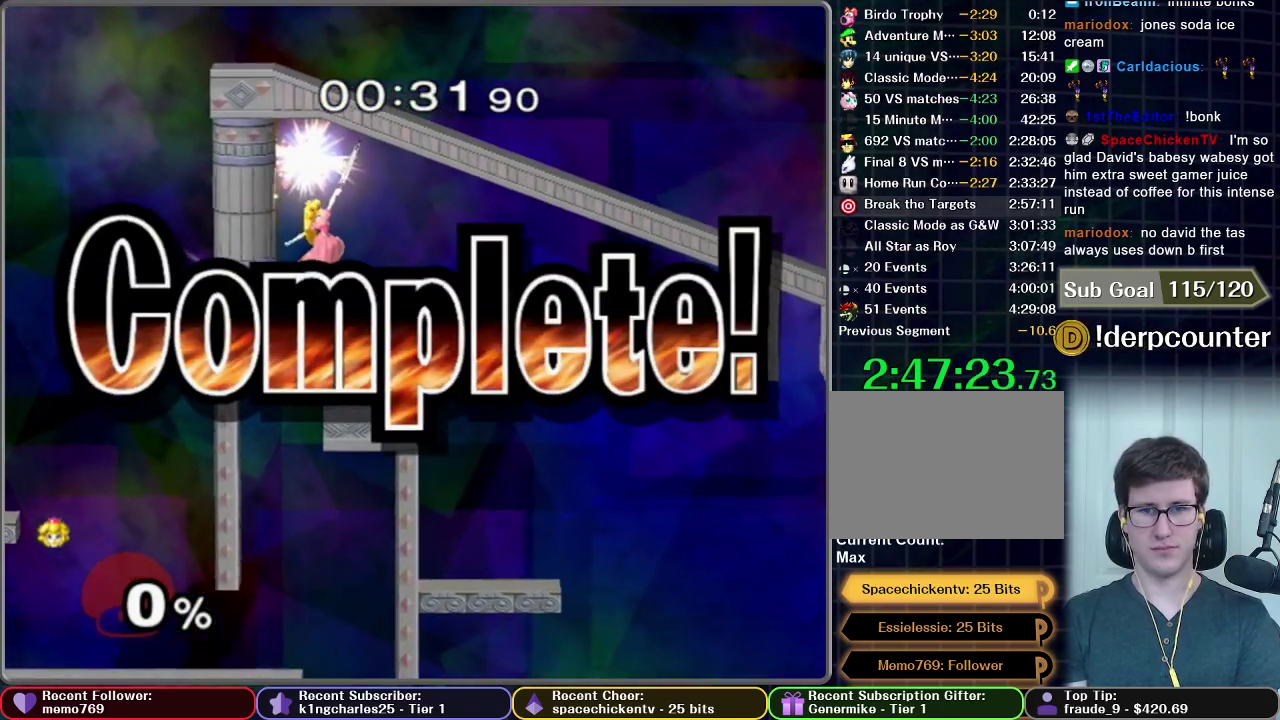
Gameplay with a controller (Nintendo layout); each line is a JSON object with the inputs held at the frame after it. "events" lists button and stick changes between this image and that frame as [ms after this image, input, new state], when the widget could be followed in between. This overlay highlights the sticks when they move; stick clicks (L3 R3) are not distinguishable. Not read: L3 R3 left_stick.
{"buttons": [], "right_stick": "center", "events": [[184, "A", "down"], [184, "B", "up"], [434, "A", "up"]]}
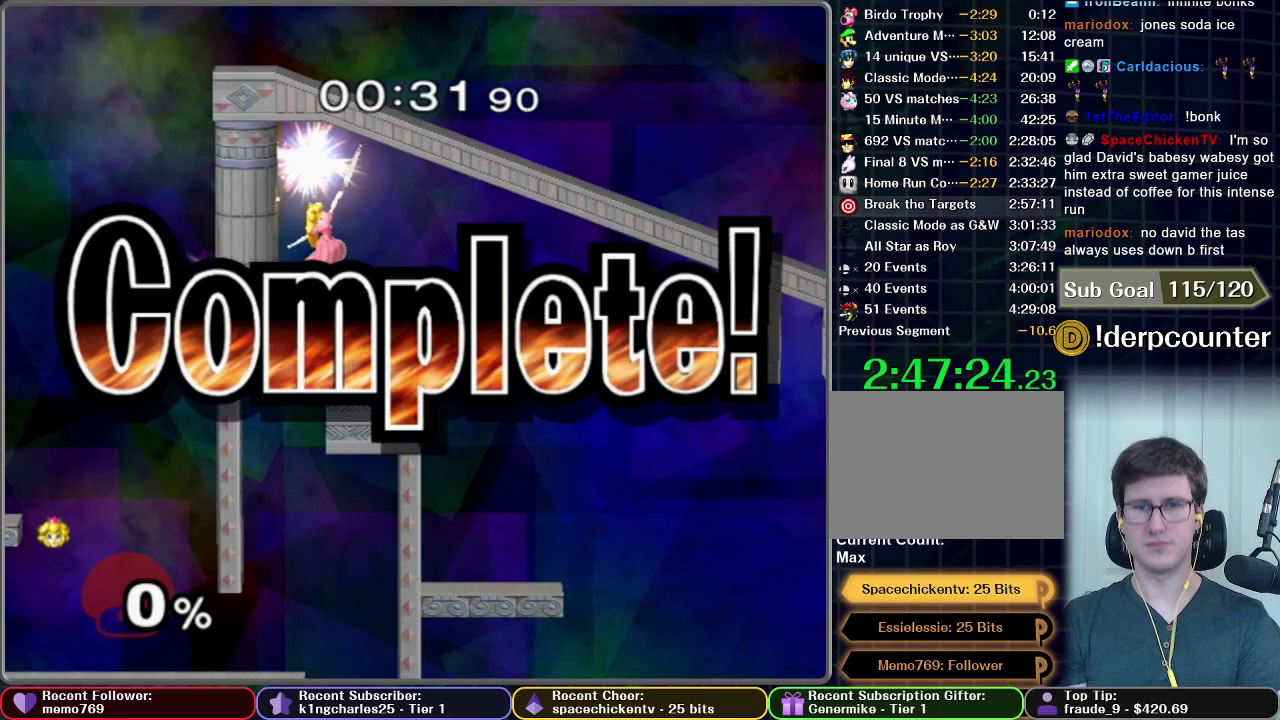
{"buttons": [], "right_stick": "center", "events": []}
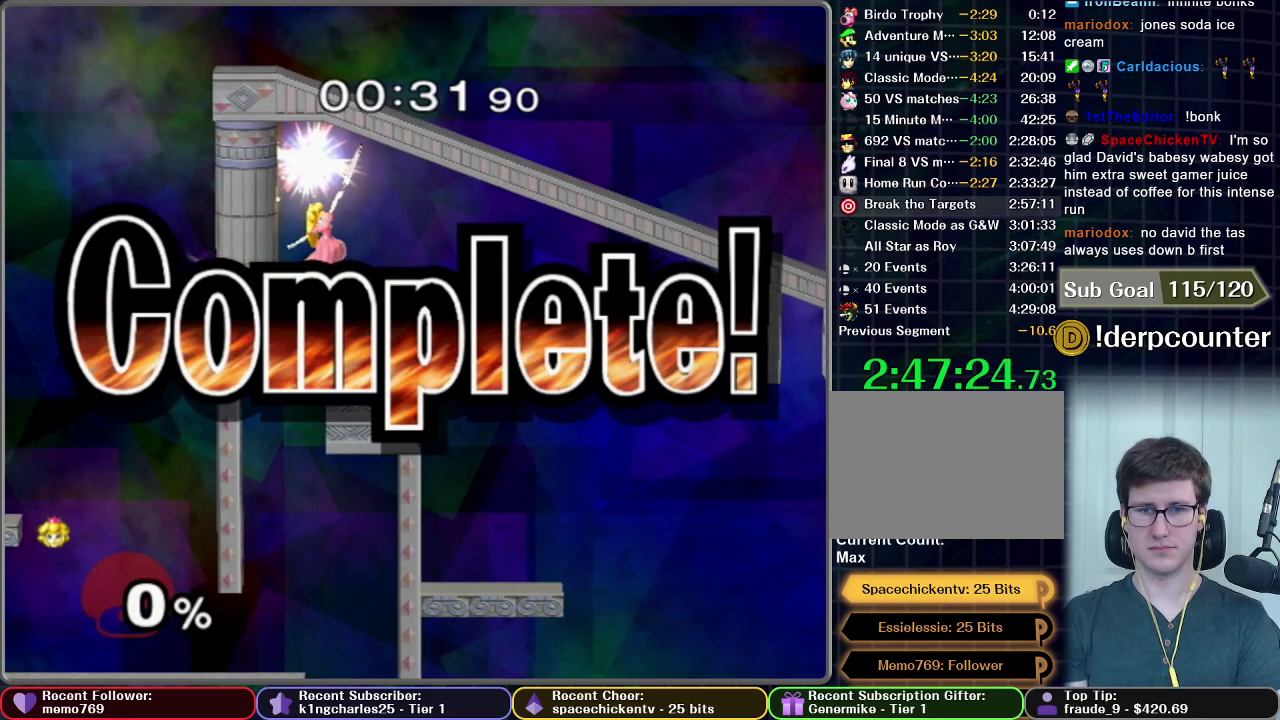
{"buttons": [], "right_stick": "center", "events": []}
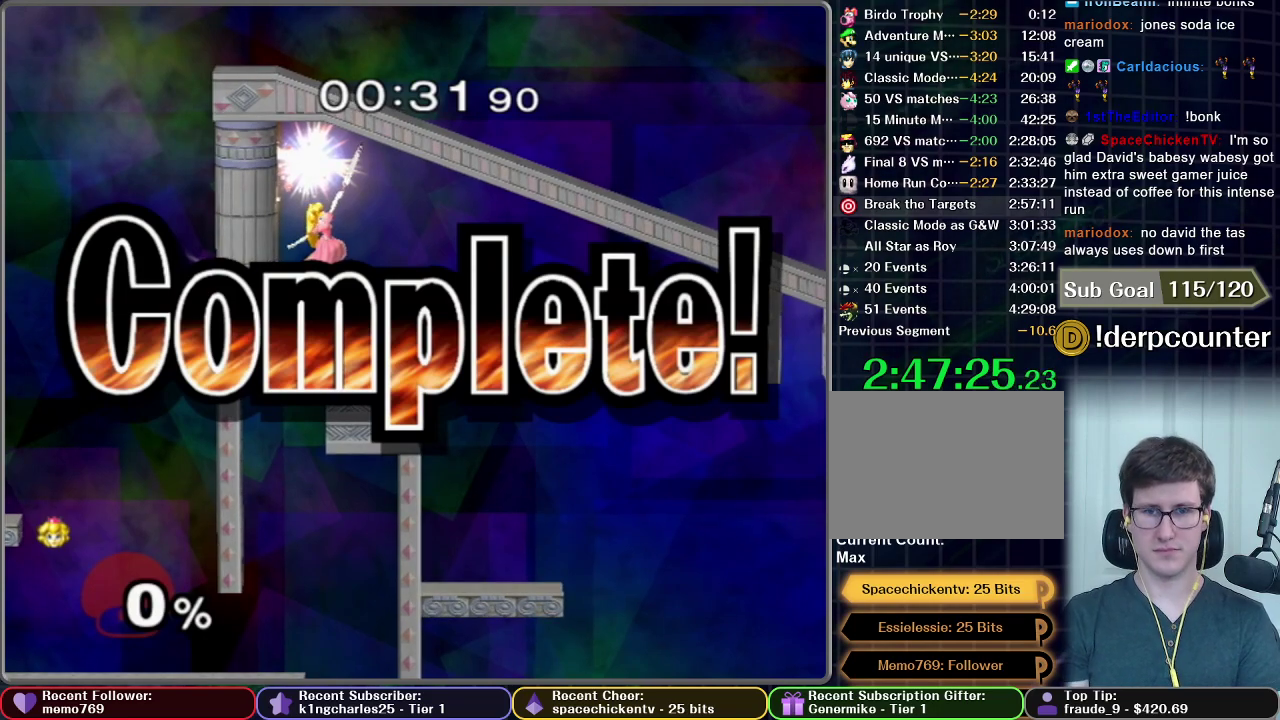
{"buttons": [], "right_stick": "center", "events": []}
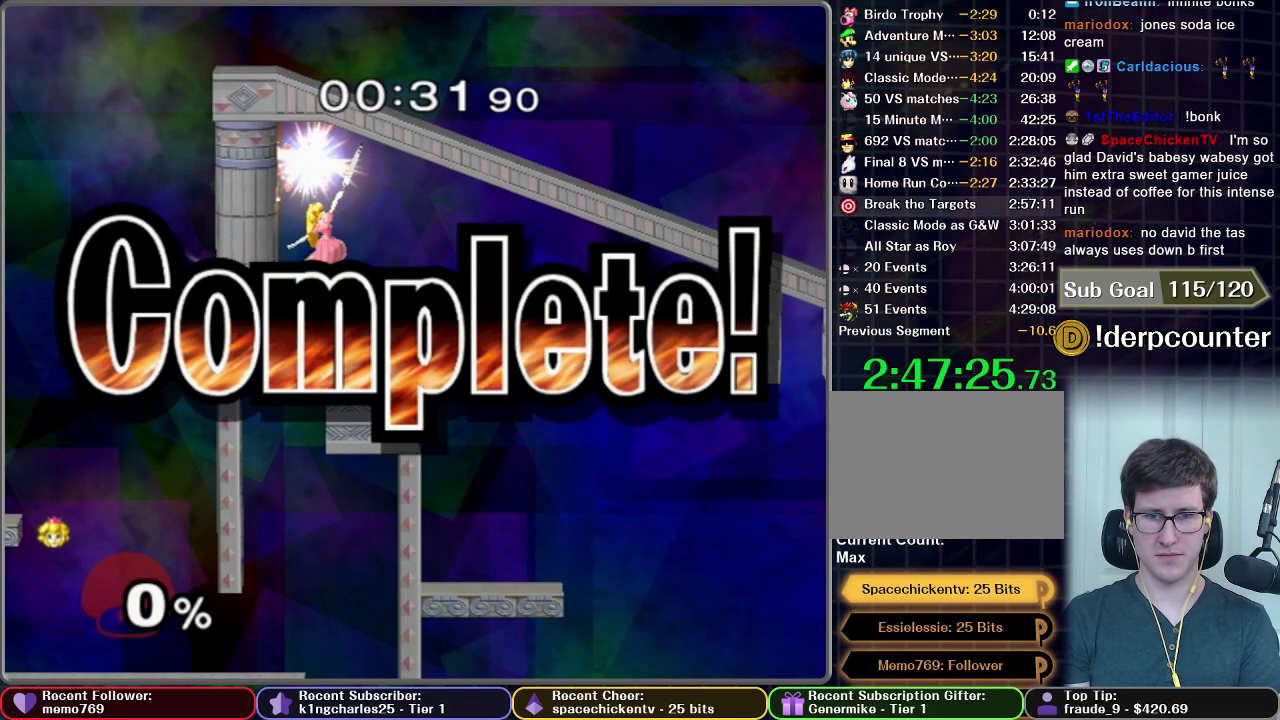
{"buttons": [], "right_stick": "center", "events": []}
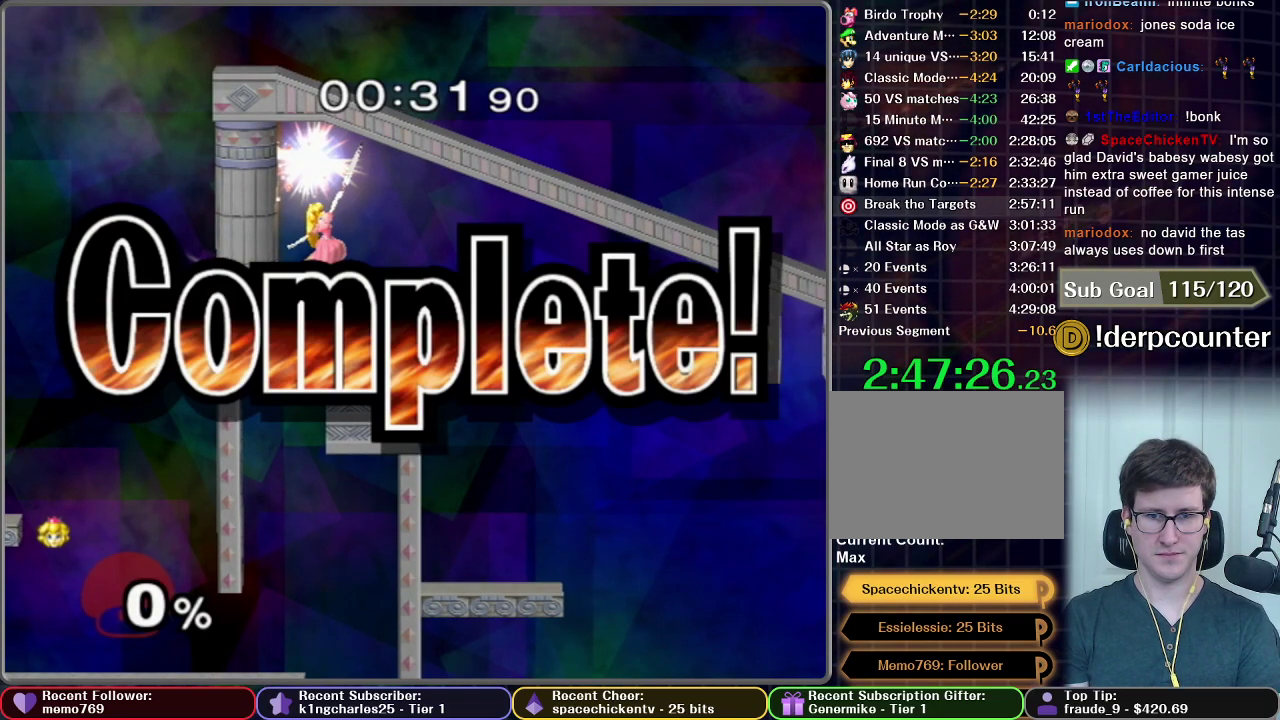
{"buttons": [], "right_stick": "center", "events": []}
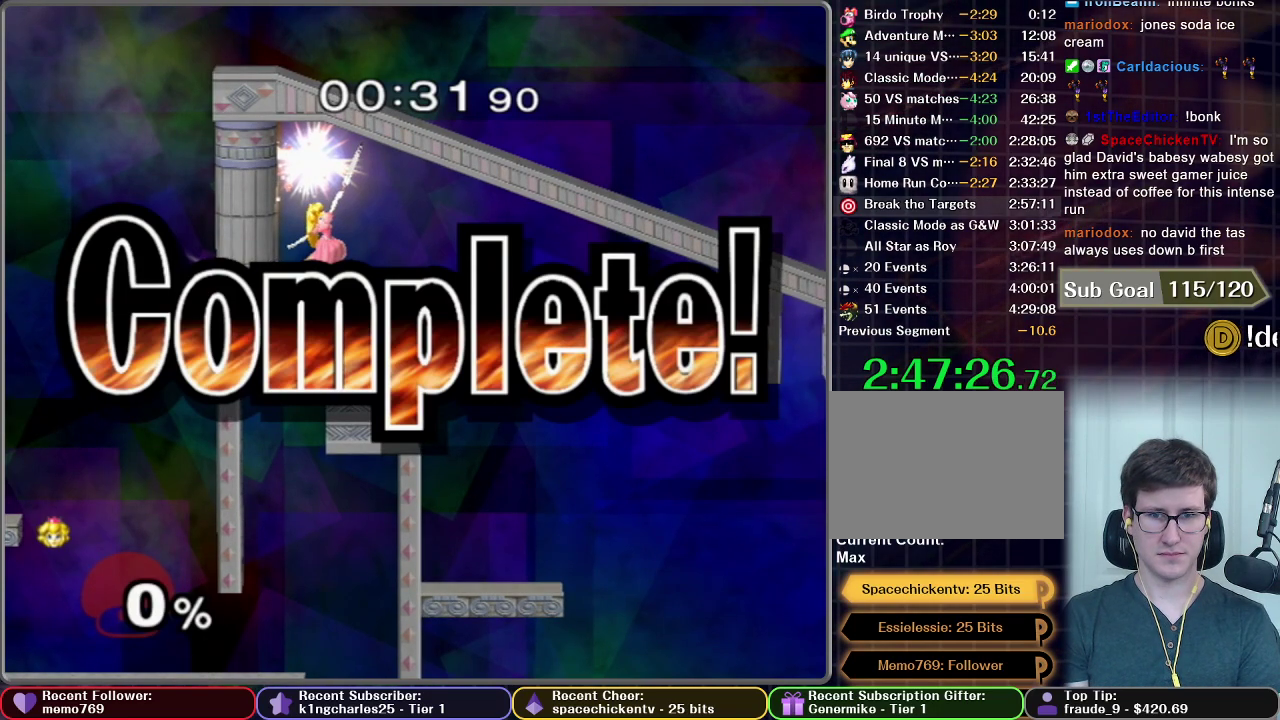
{"buttons": [], "right_stick": "center", "events": []}
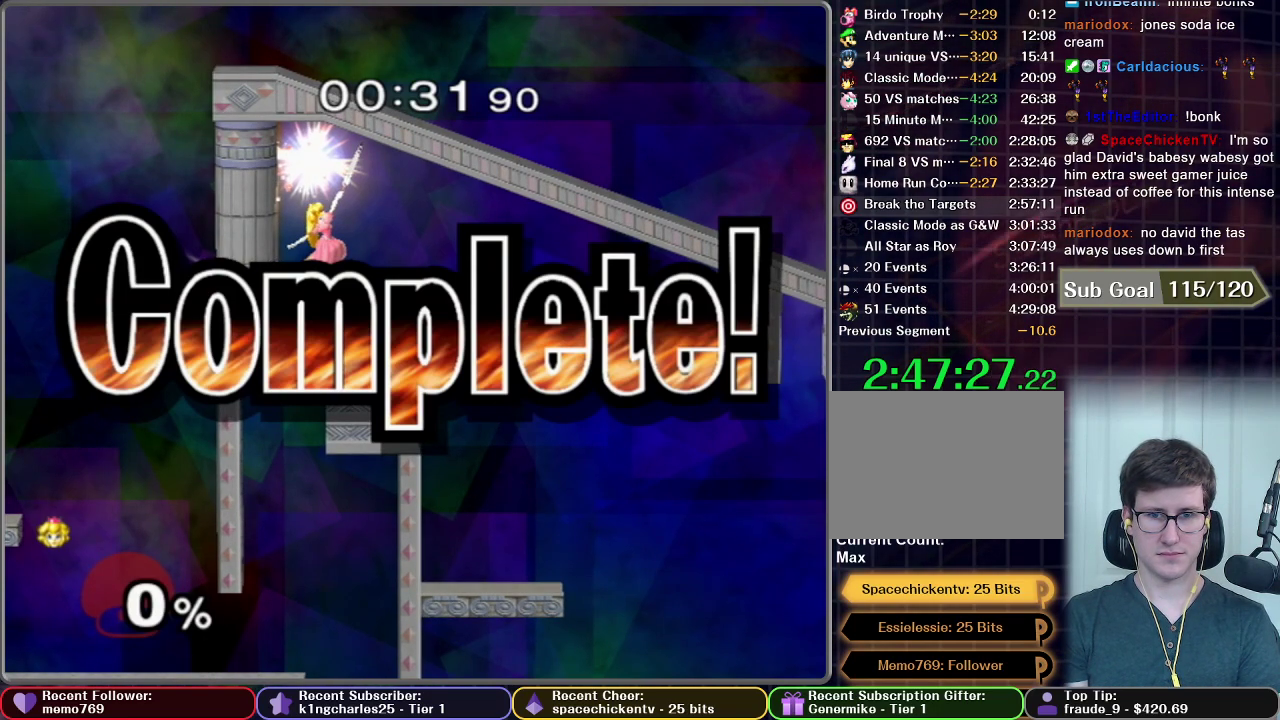
{"buttons": [], "right_stick": "center", "events": []}
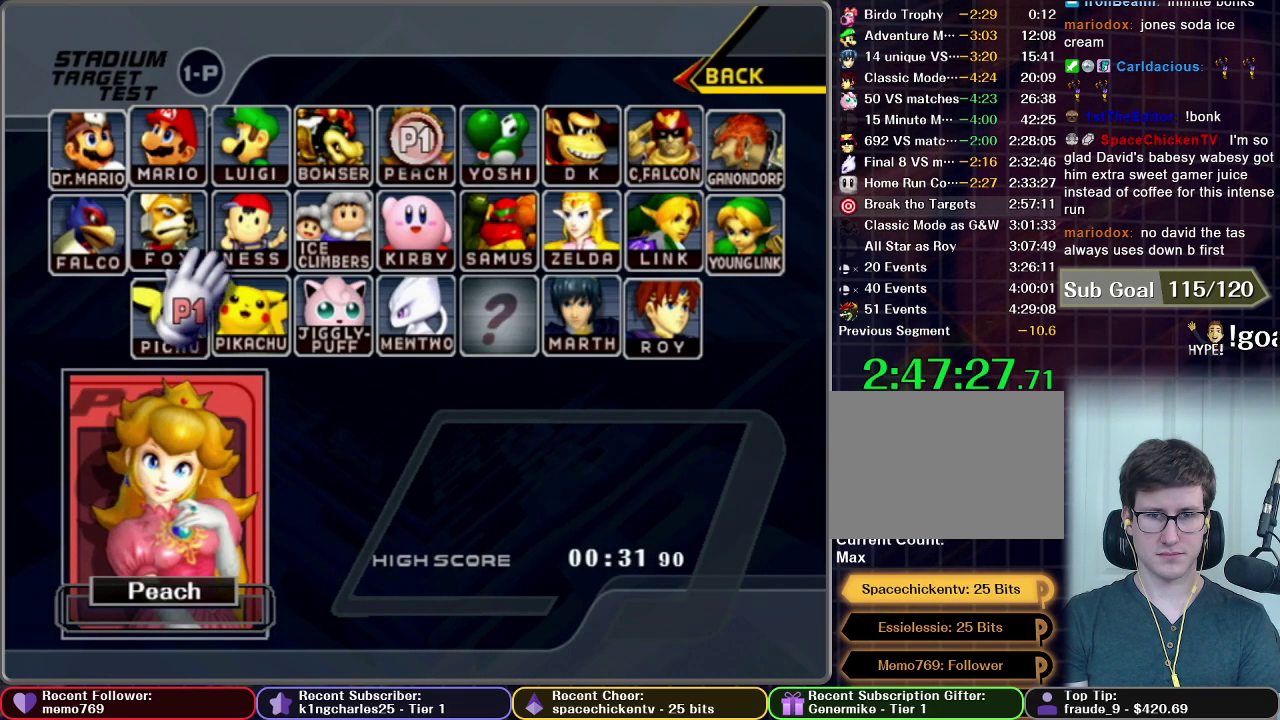
{"buttons": [], "right_stick": "center", "events": [[150, "B", "down"], [233, "B", "up"], [383, "A", "down"], [450, "A", "up"]]}
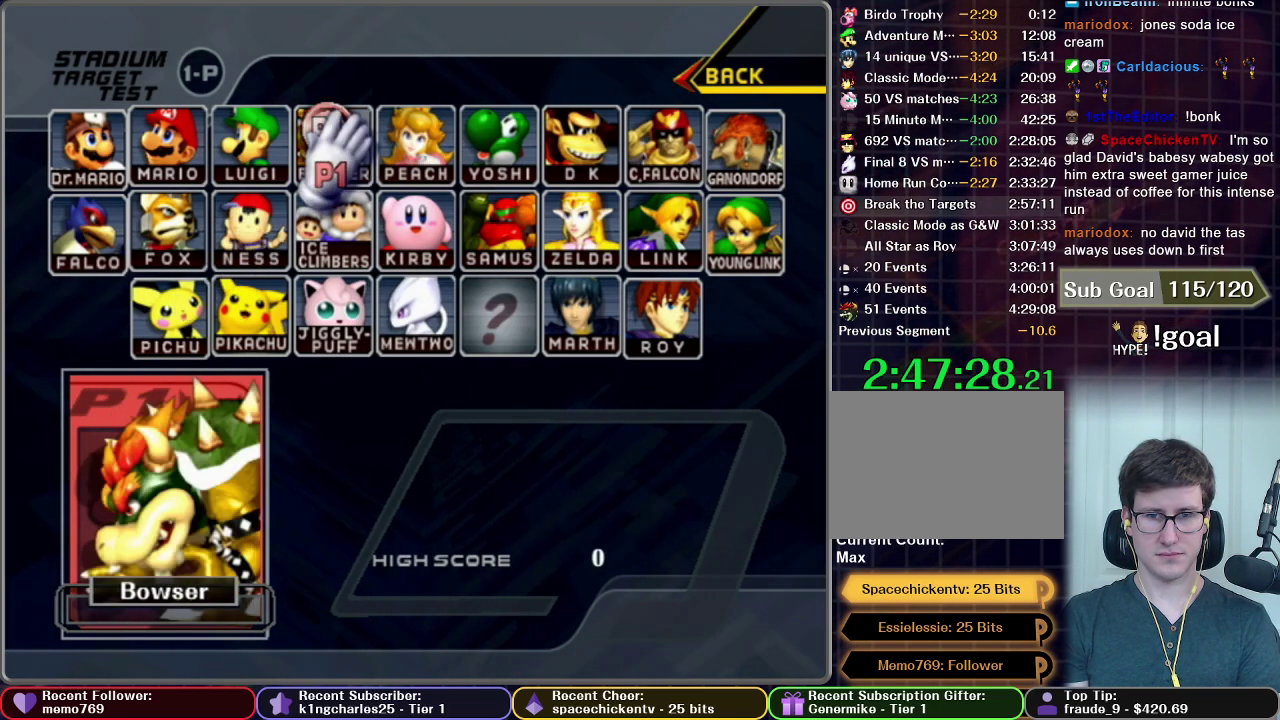
{"buttons": [], "right_stick": "center", "events": [[17, "START", "down"], [267, "START", "up"]]}
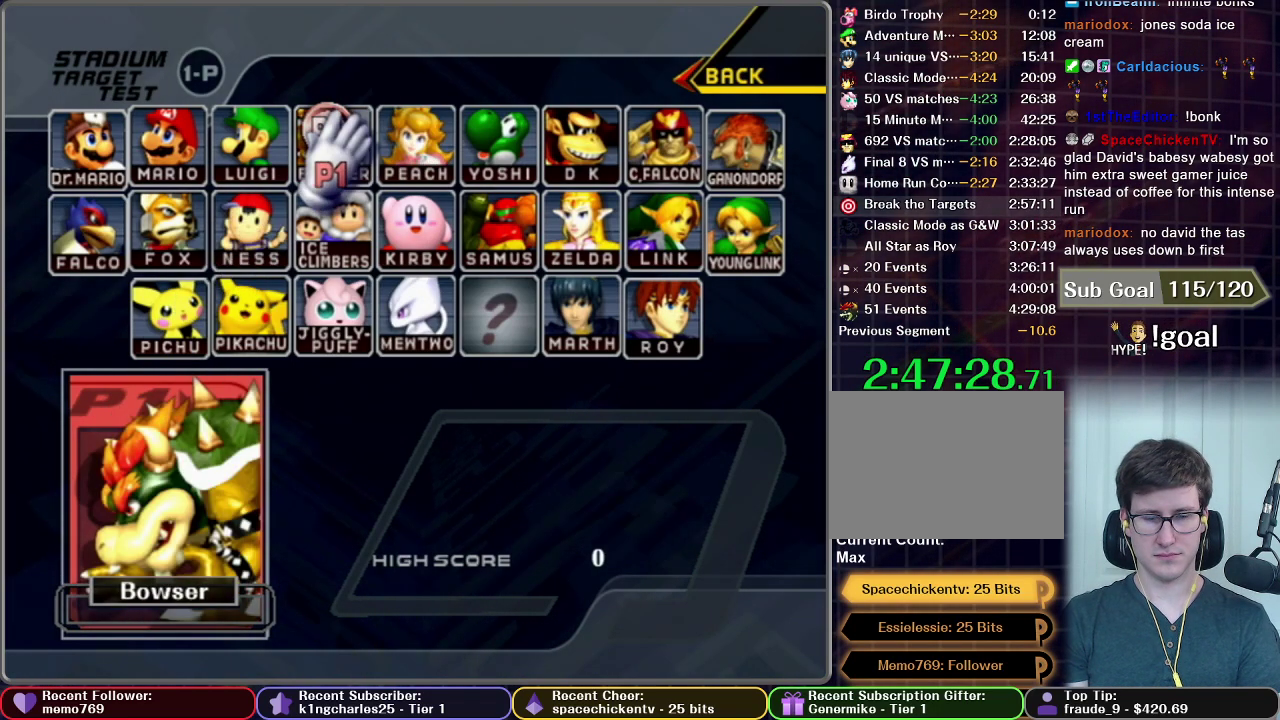
{"buttons": [], "right_stick": "center", "events": []}
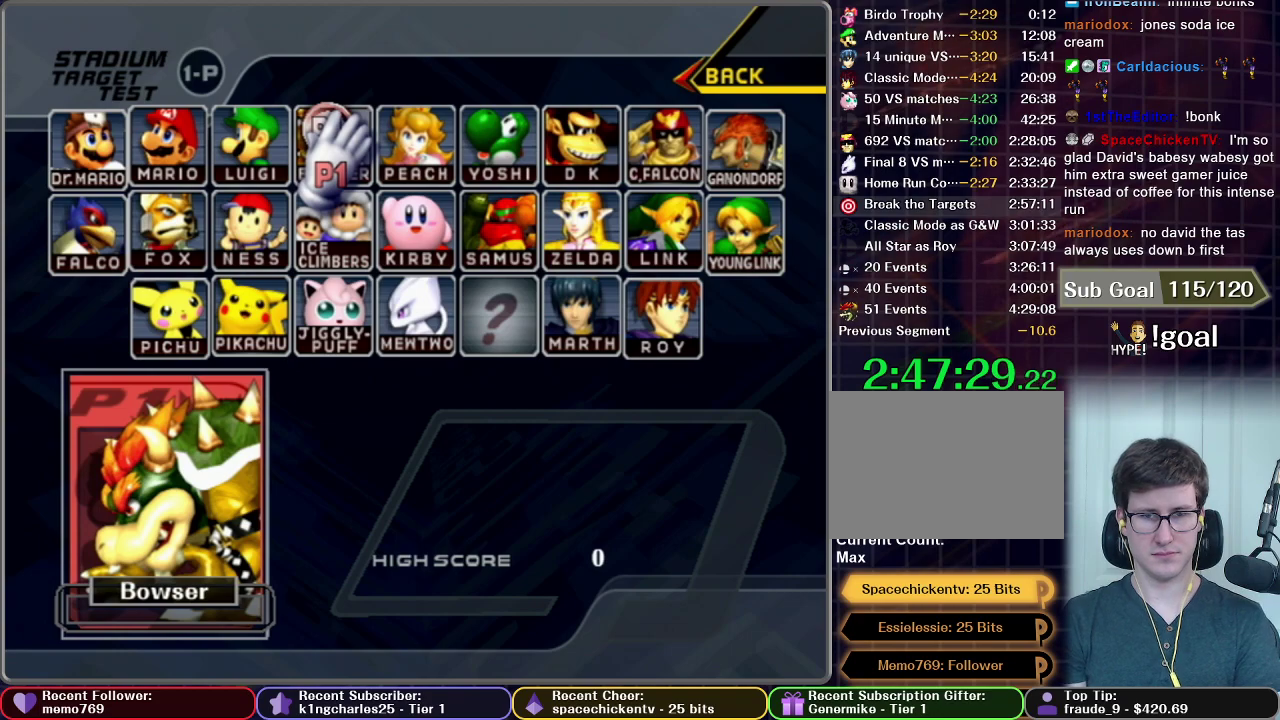
{"buttons": [], "right_stick": "center", "events": []}
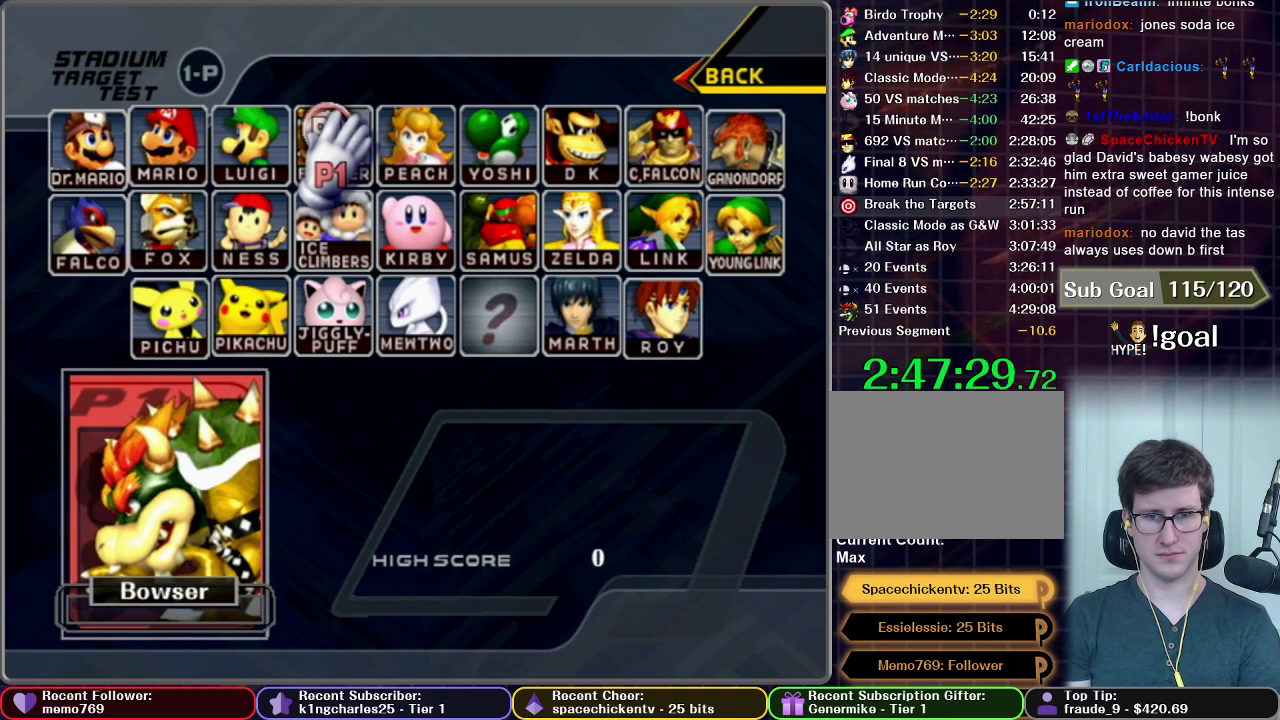
{"buttons": [], "right_stick": "center", "events": []}
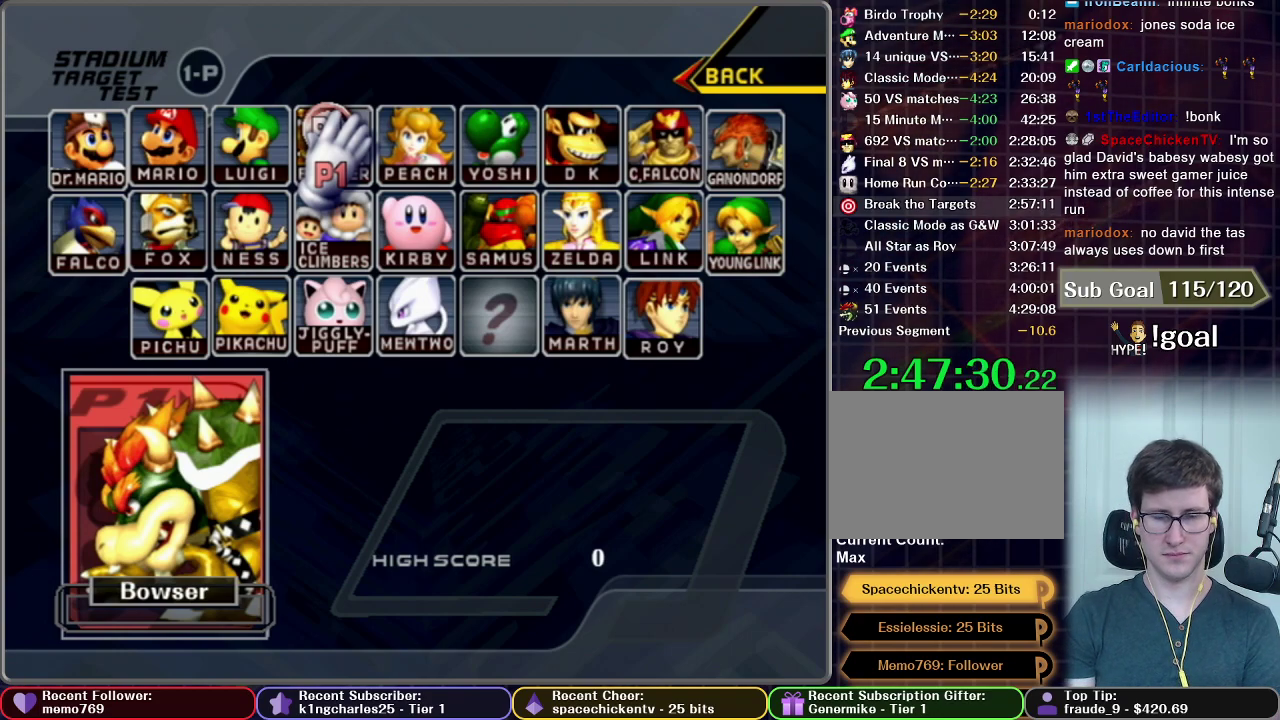
{"buttons": [], "right_stick": "center", "events": []}
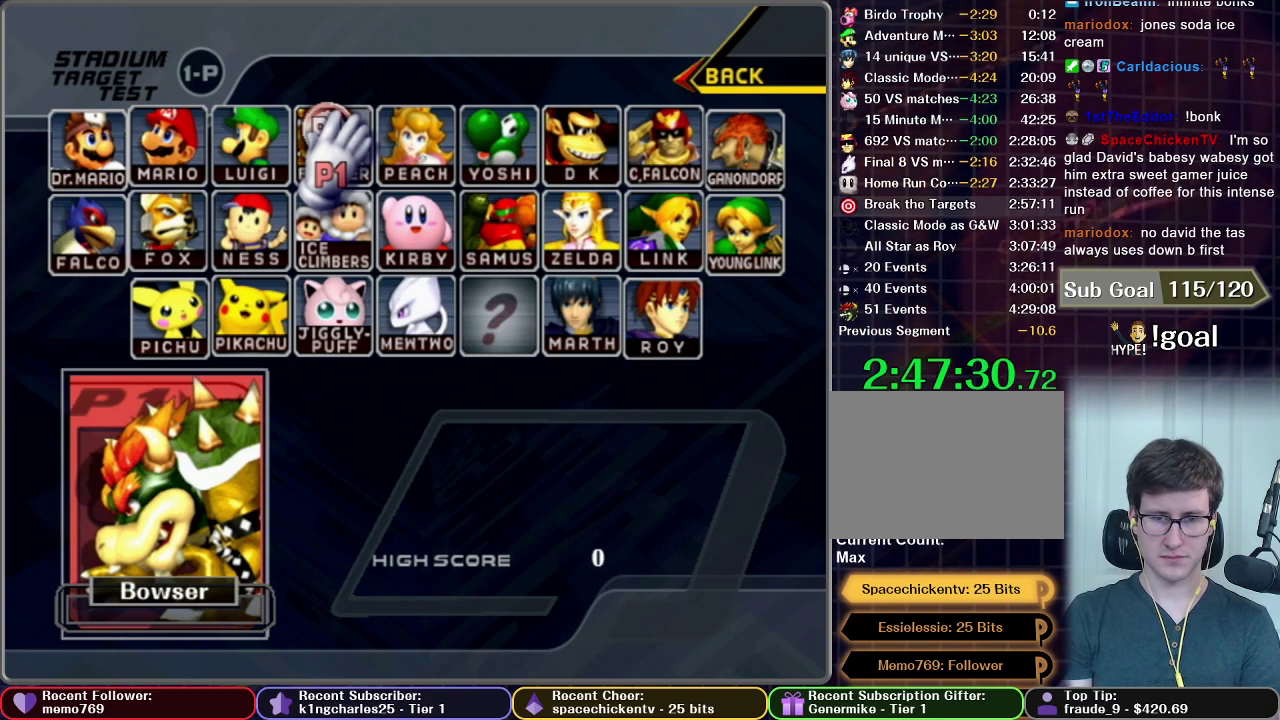
{"buttons": [], "right_stick": "center", "events": []}
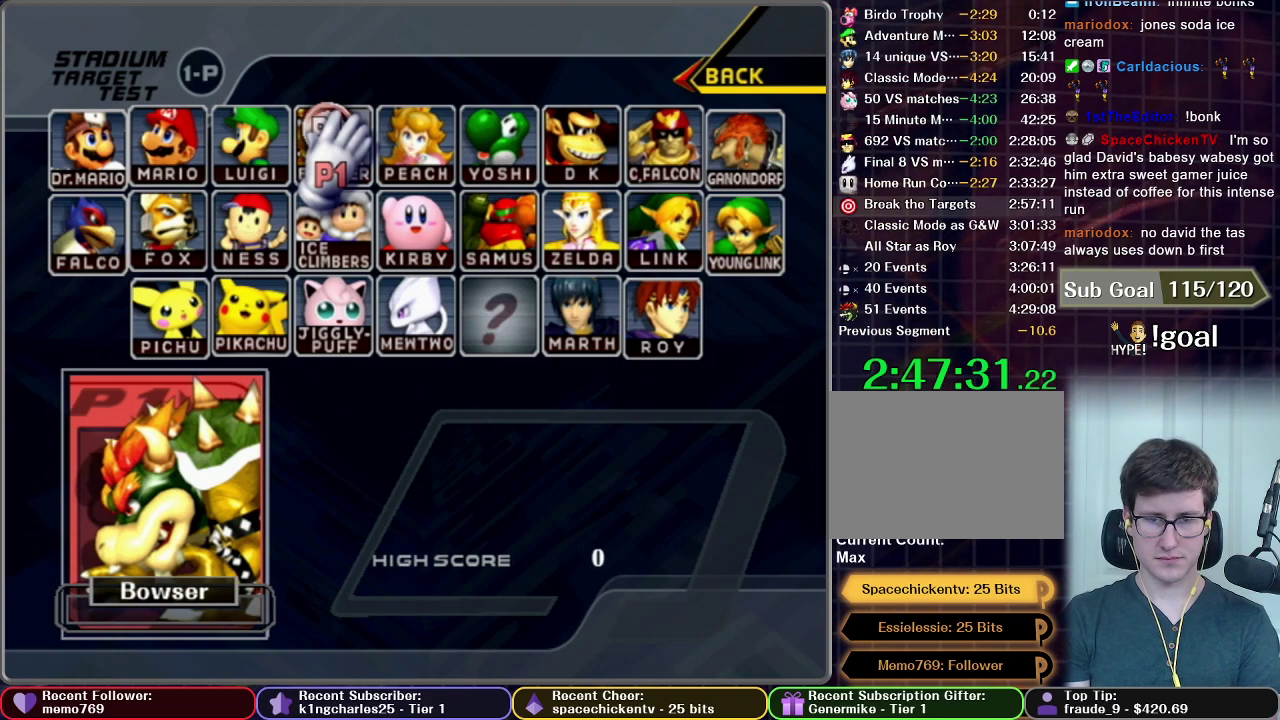
{"buttons": [], "right_stick": "center", "events": []}
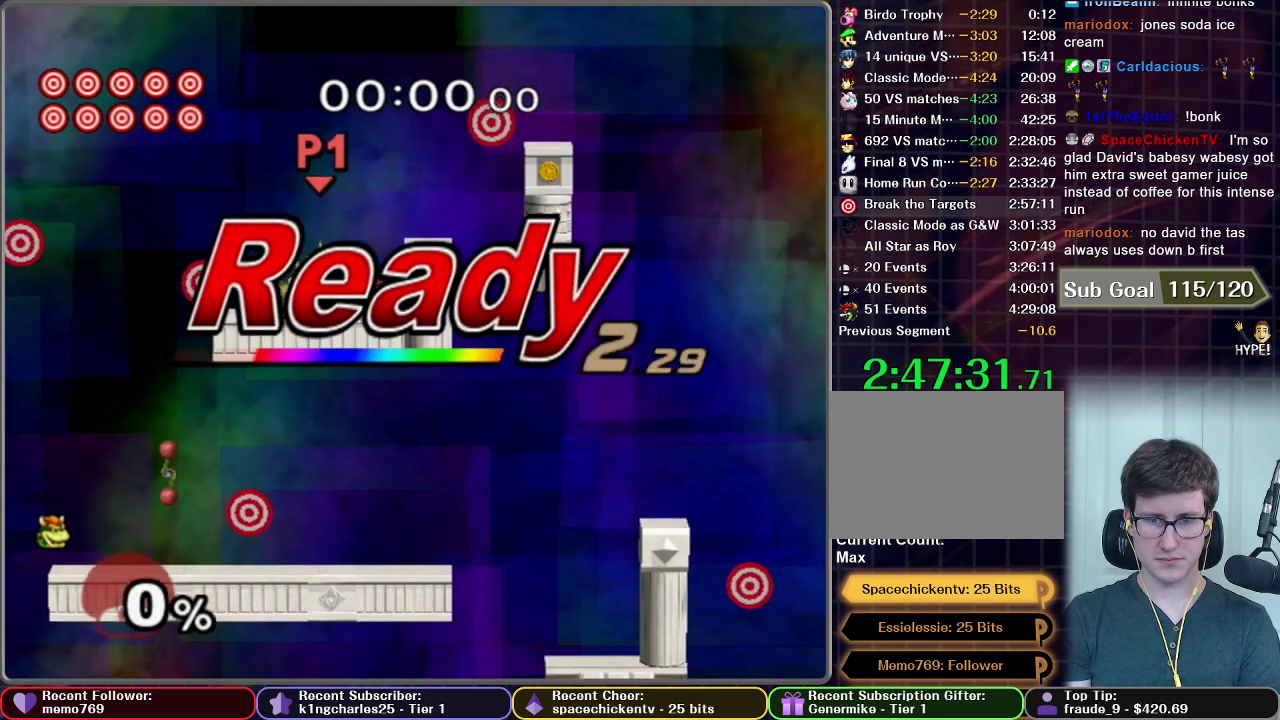
{"buttons": [], "right_stick": "center", "events": []}
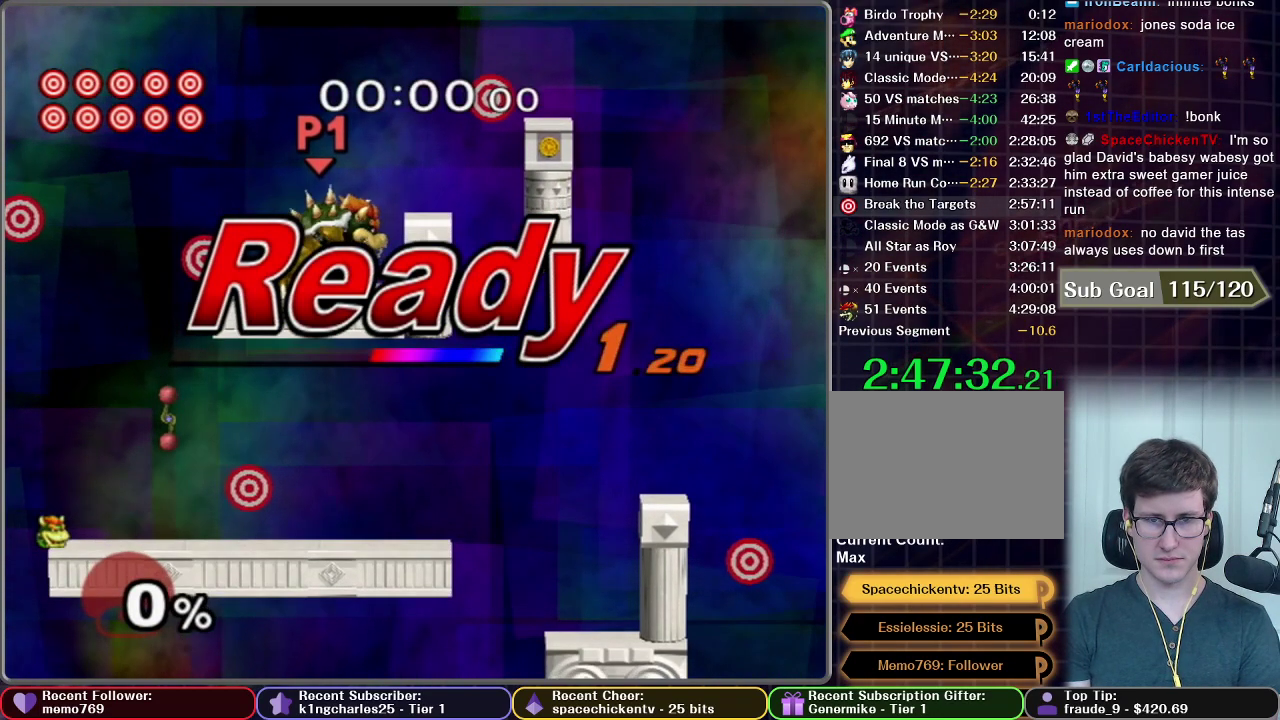
{"buttons": [], "right_stick": "center", "events": [[417, "A", "down"], [484, "A", "up"]]}
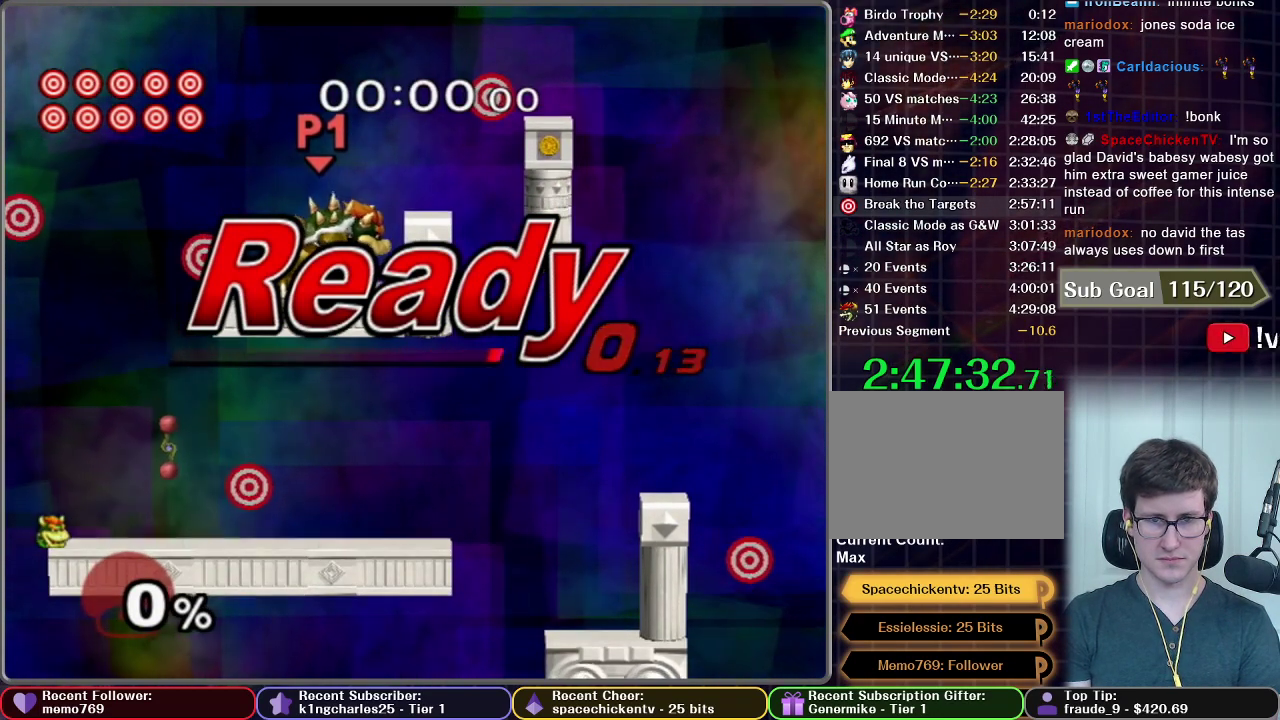
{"buttons": [], "right_stick": "center", "events": [[50, "A", "down"], [133, "A", "up"], [333, "A", "down"], [383, "A", "up"]]}
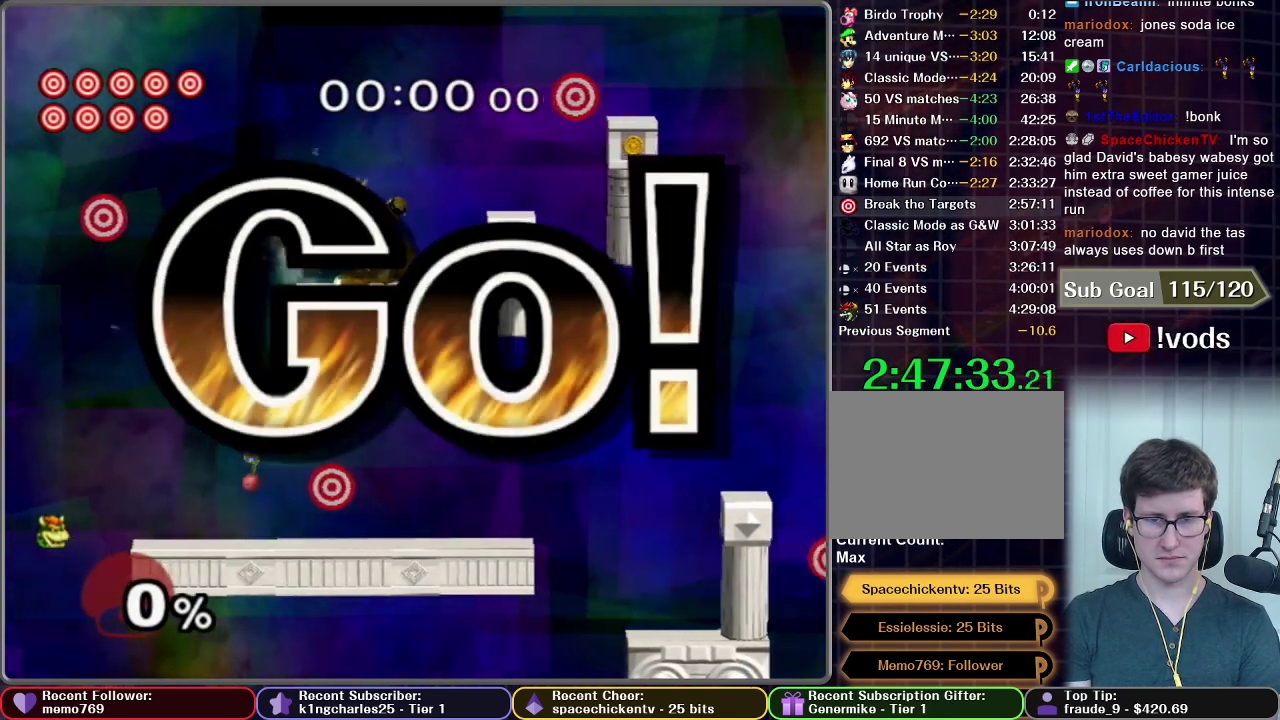
{"buttons": [], "right_stick": "center", "events": []}
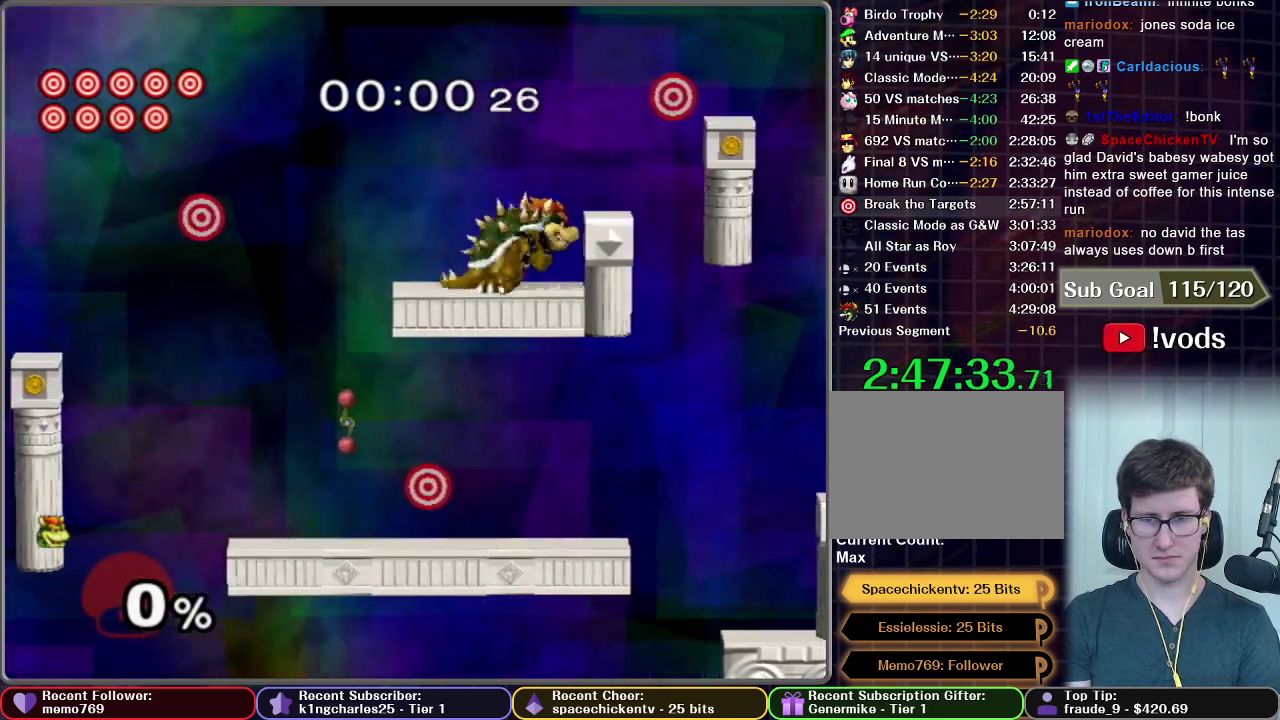
{"buttons": ["A", "X"], "right_stick": "center", "events": [[150, "X", "down"], [267, "X", "up"], [350, "X", "down"], [500, "A", "down"]]}
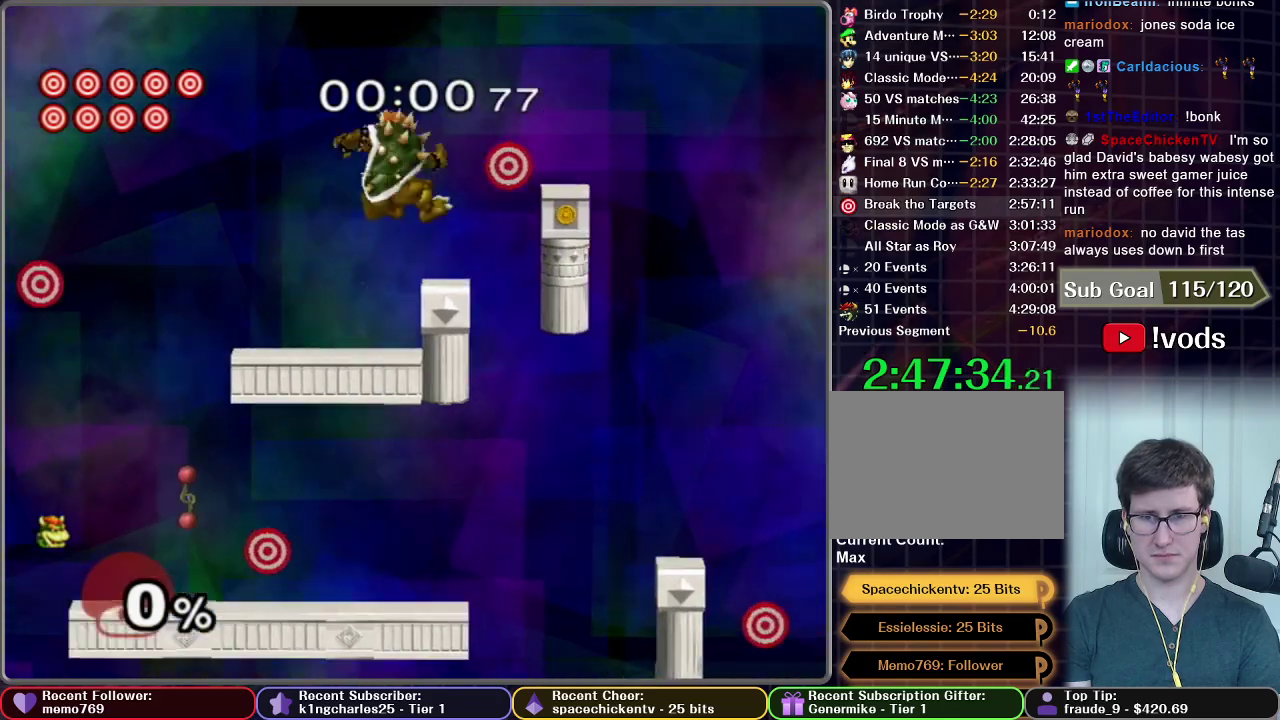
{"buttons": ["R1"], "right_stick": "center", "events": [[401, "A", "up"], [467, "R1", "down"], [467, "X", "up"]]}
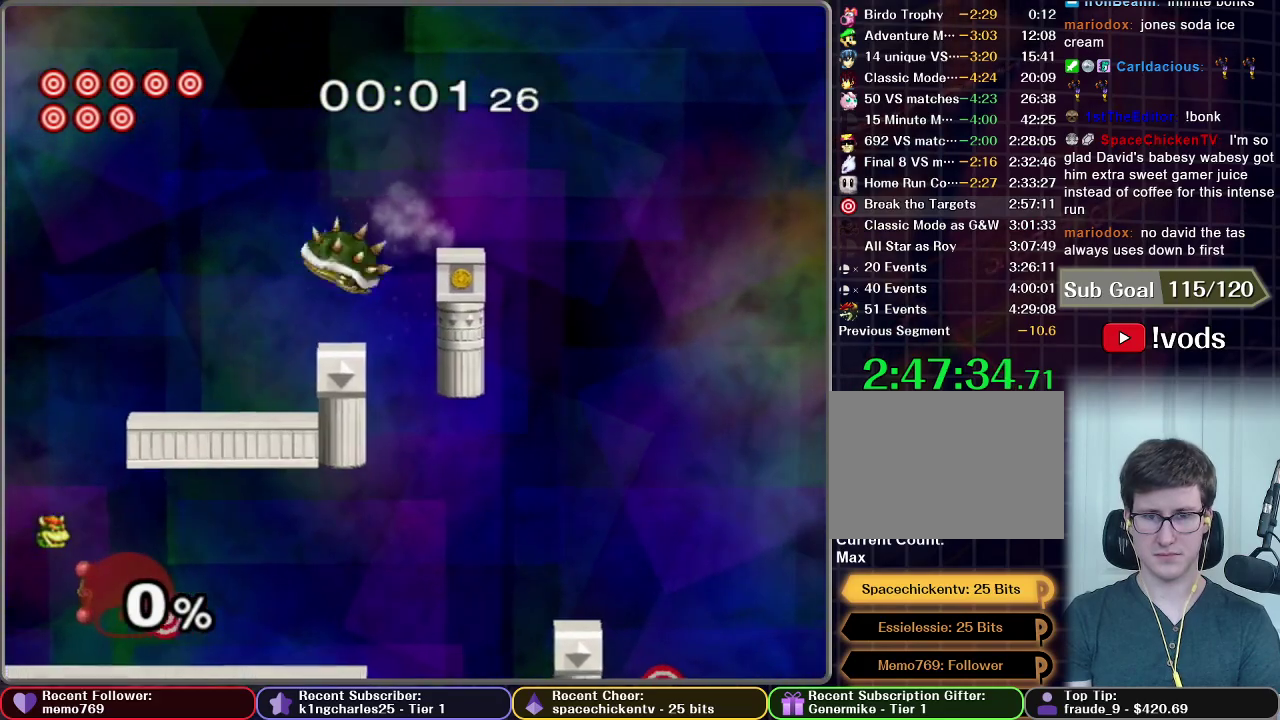
{"buttons": [], "right_stick": "center", "events": [[50, "R1", "up"]]}
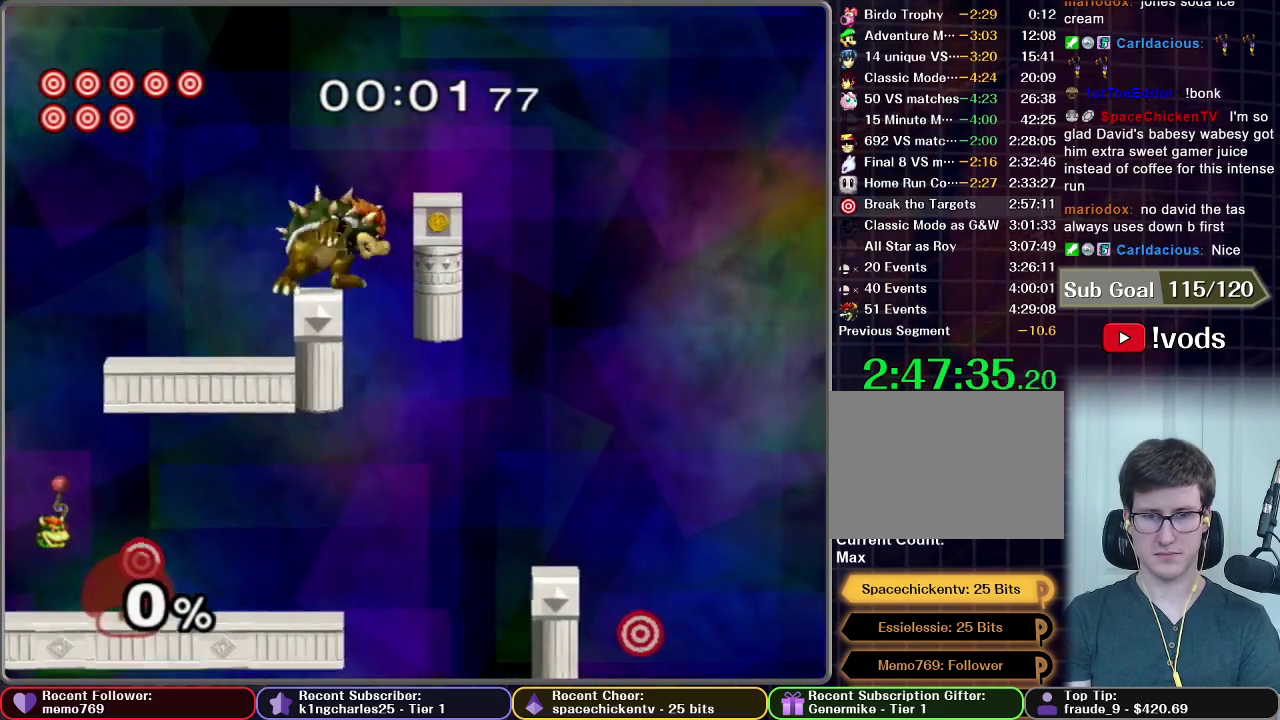
{"buttons": [], "right_stick": "center", "events": []}
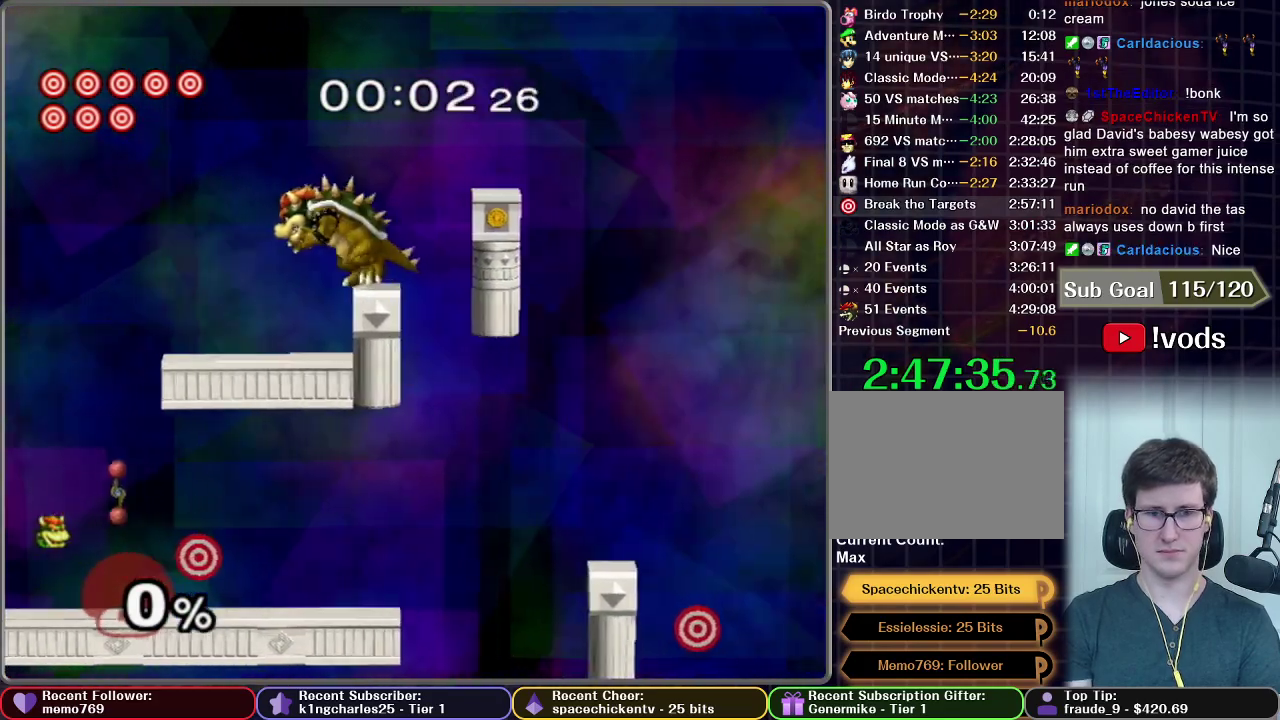
{"buttons": [], "right_stick": "center", "events": []}
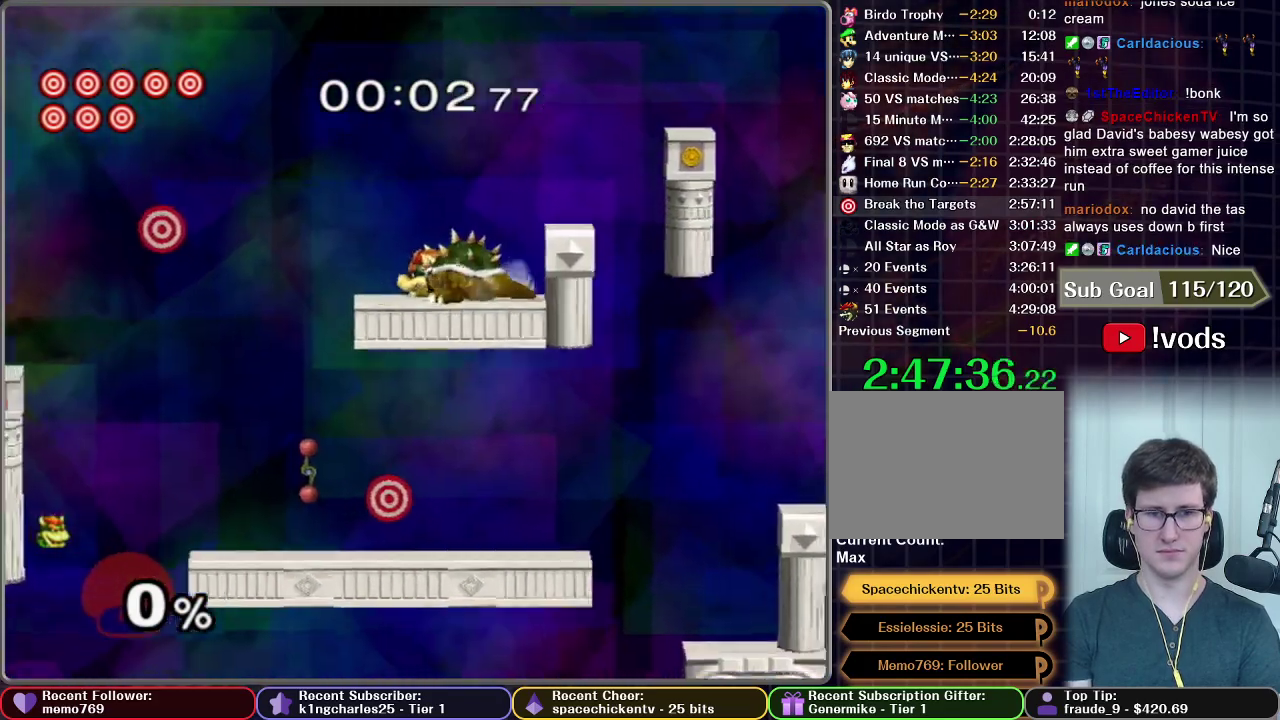
{"buttons": [], "right_stick": "center", "events": [[200, "X", "down"], [401, "X", "up"]]}
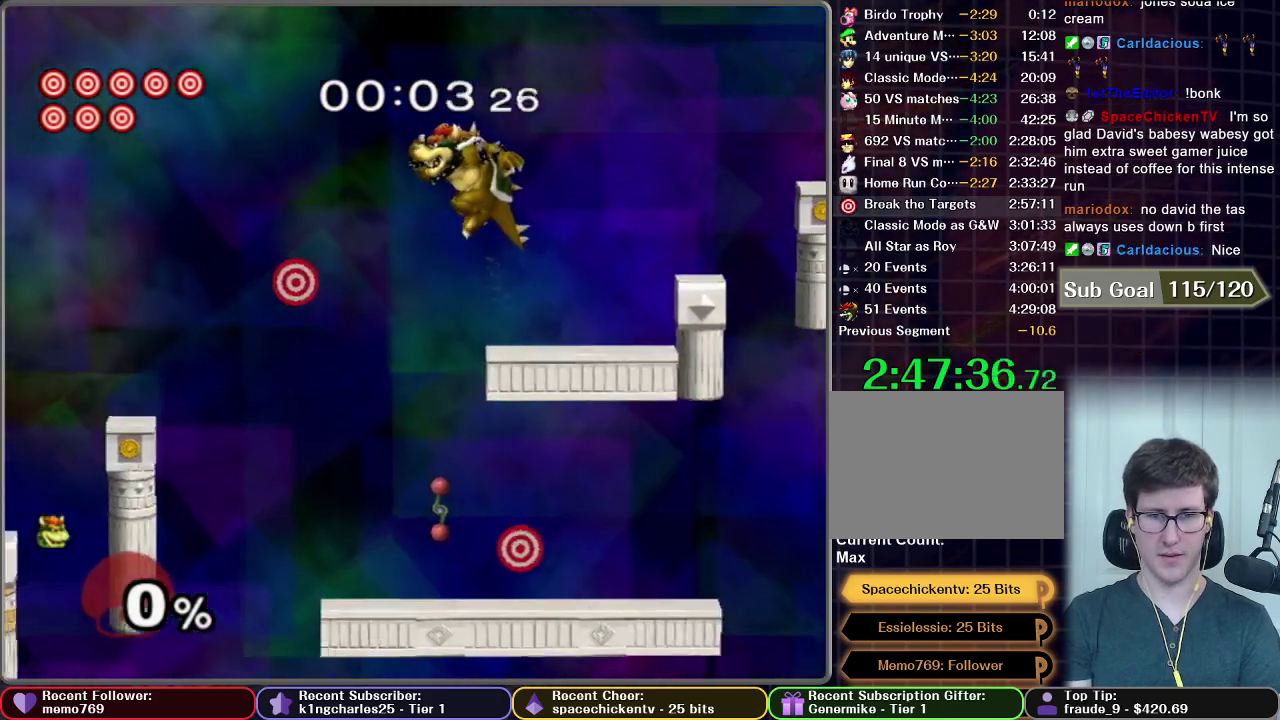
{"buttons": ["A"], "right_stick": "center", "events": [[400, "A", "down"]]}